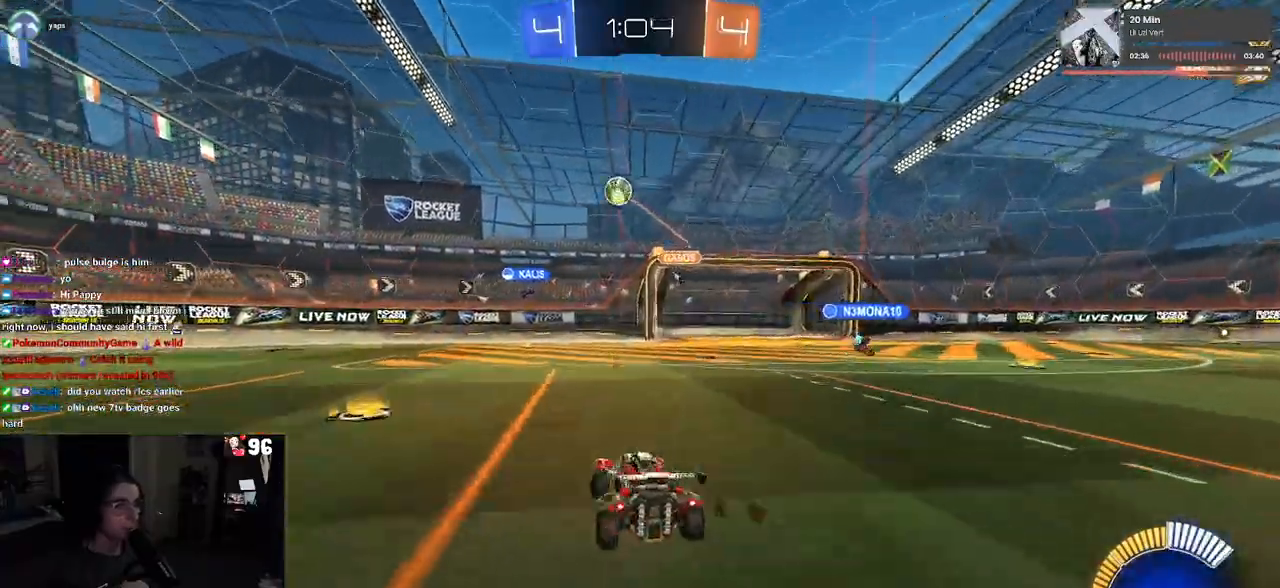
Gameplay with a controller (PlayStation layout); each line is a JSON object with the inputs held at the frame after it. "events" lists button and stick changes between this image and that frame as [ms after this image, input, new state], when the widget could be followed in between. Not read: R2.
{"buttons": ["CROSS"], "left_stick": "down", "right_stick": "center", "events": [[217, "R1", "down"], [317, "left_stick", "down"], [367, "CROSS", "down"], [367, "R1", "up"]]}
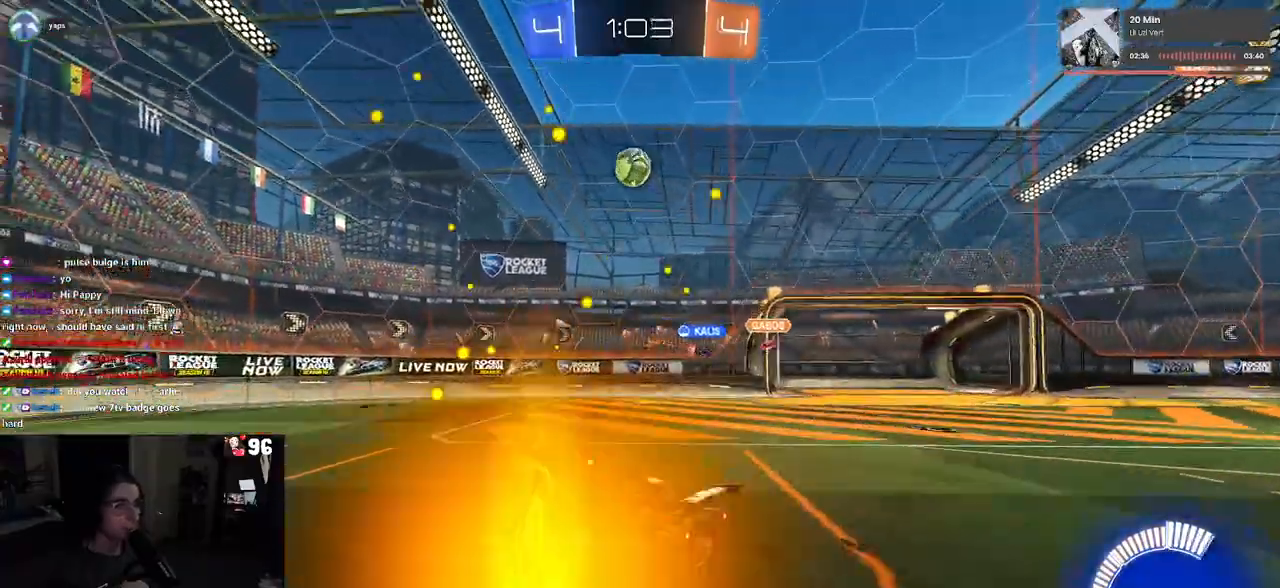
{"buttons": ["L1", "R1"], "left_stick": "up-right", "right_stick": "center", "events": [[50, "left_stick", "center"], [67, "CROSS", "up"], [133, "CROSS", "down"], [133, "R1", "down"], [150, "left_stick", "down"], [233, "L1", "down"], [333, "CROSS", "up"], [400, "left_stick", "right"], [450, "left_stick", "up-right"]]}
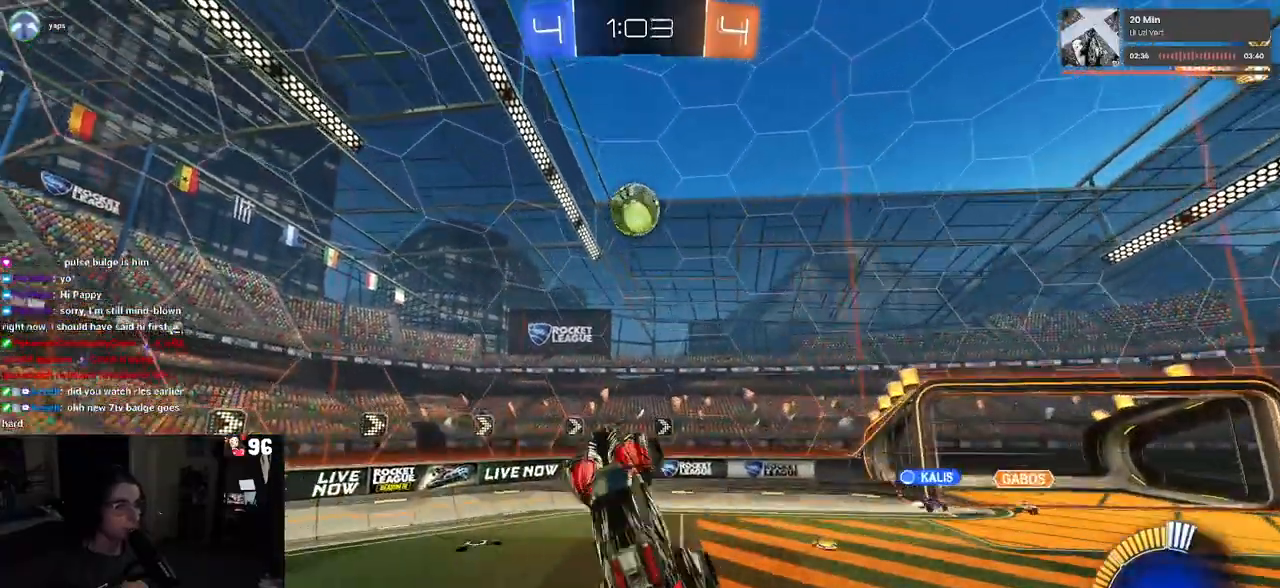
{"buttons": ["L1", "R1"], "left_stick": "down", "right_stick": "center", "events": [[67, "left_stick", "left"], [317, "left_stick", "down"]]}
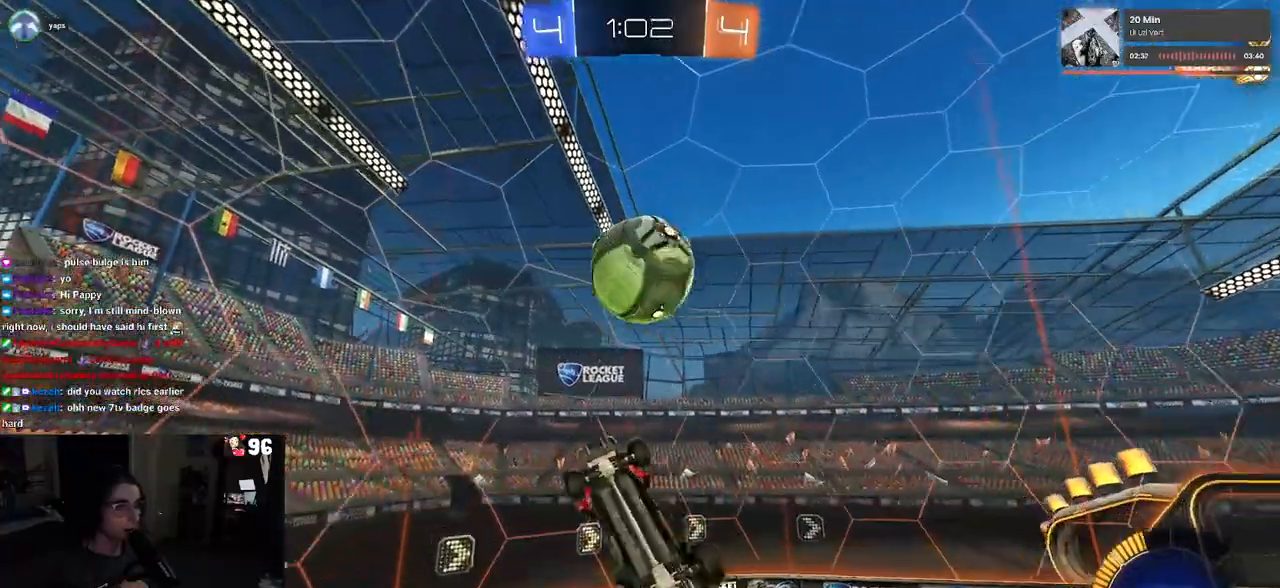
{"buttons": [], "left_stick": "up-left", "right_stick": "center", "events": [[33, "R1", "up"], [83, "L1", "up"], [83, "left_stick", "down-right"], [183, "left_stick", "right"], [333, "left_stick", "center"], [383, "left_stick", "up-left"]]}
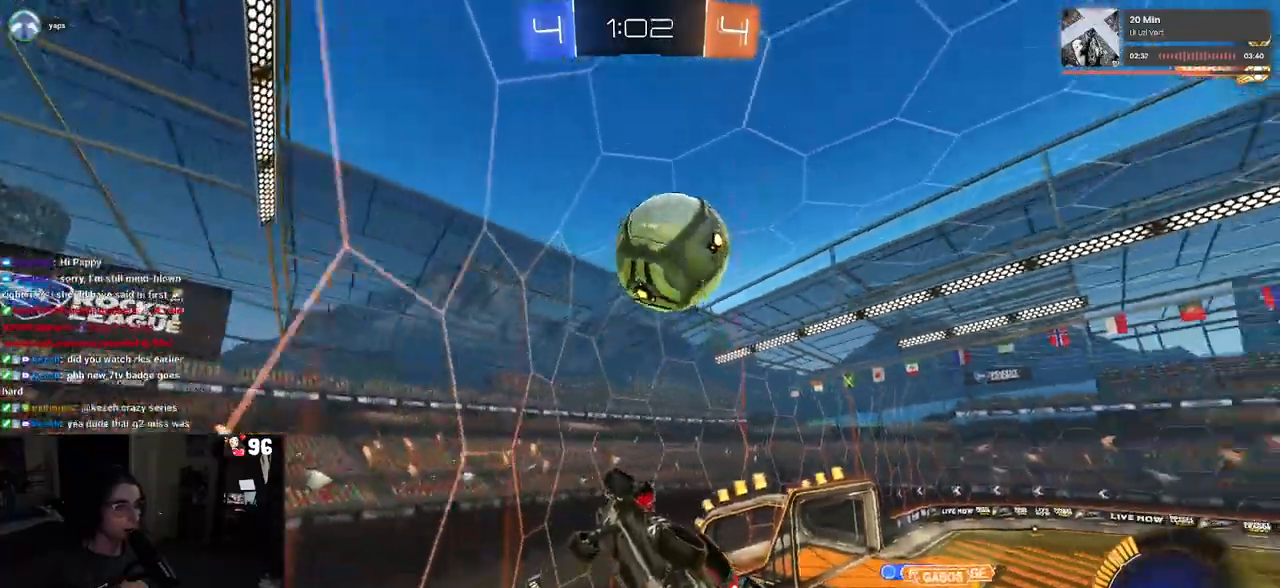
{"buttons": ["CROSS", "R1"], "left_stick": "down", "right_stick": "center", "events": [[167, "left_stick", "down-left"], [250, "L2", "down"], [267, "CROSS", "down"], [350, "L2", "up"], [350, "left_stick", "down"], [500, "R1", "down"]]}
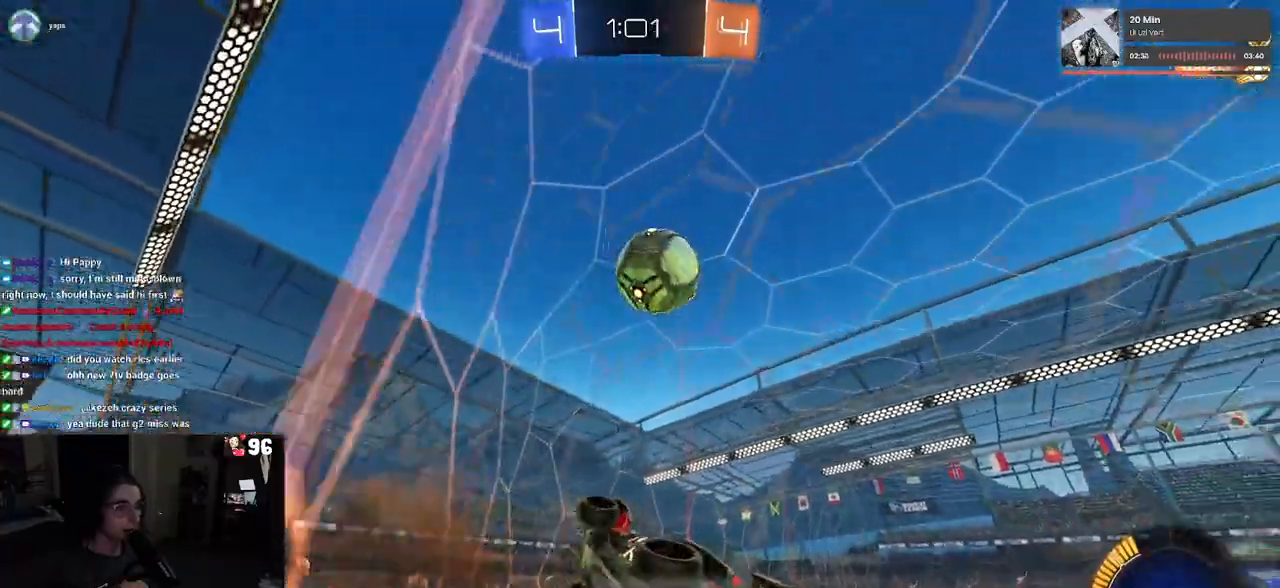
{"buttons": ["L1", "R1"], "left_stick": "right", "right_stick": "center", "events": [[17, "CROSS", "up"], [33, "L1", "down"], [83, "left_stick", "down-left"], [283, "left_stick", "right"]]}
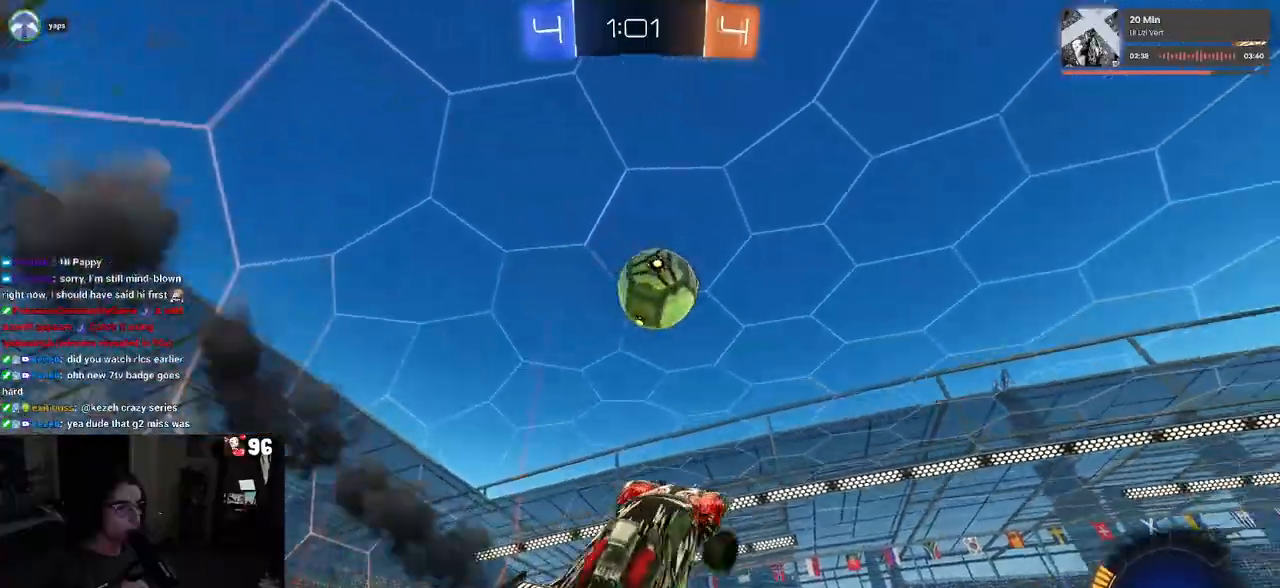
{"buttons": ["L1", "R1"], "left_stick": "left", "right_stick": "center", "events": [[283, "left_stick", "up"], [367, "left_stick", "left"]]}
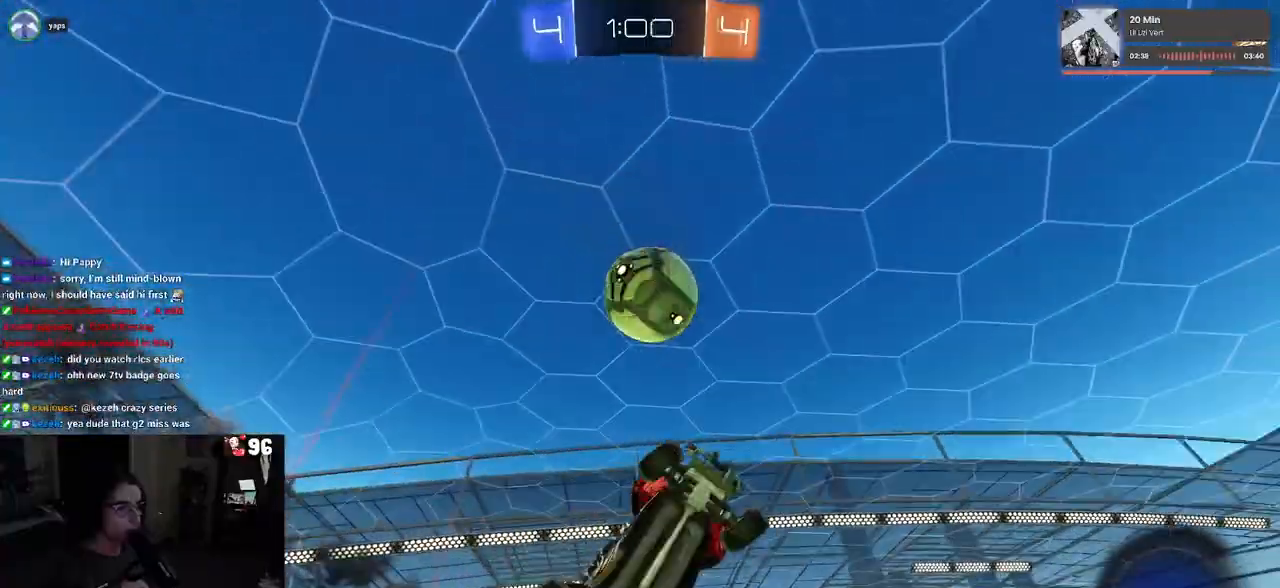
{"buttons": ["L1", "R1"], "left_stick": "up-right", "right_stick": "center", "events": [[33, "left_stick", "center"], [100, "left_stick", "right"], [317, "left_stick", "up-right"]]}
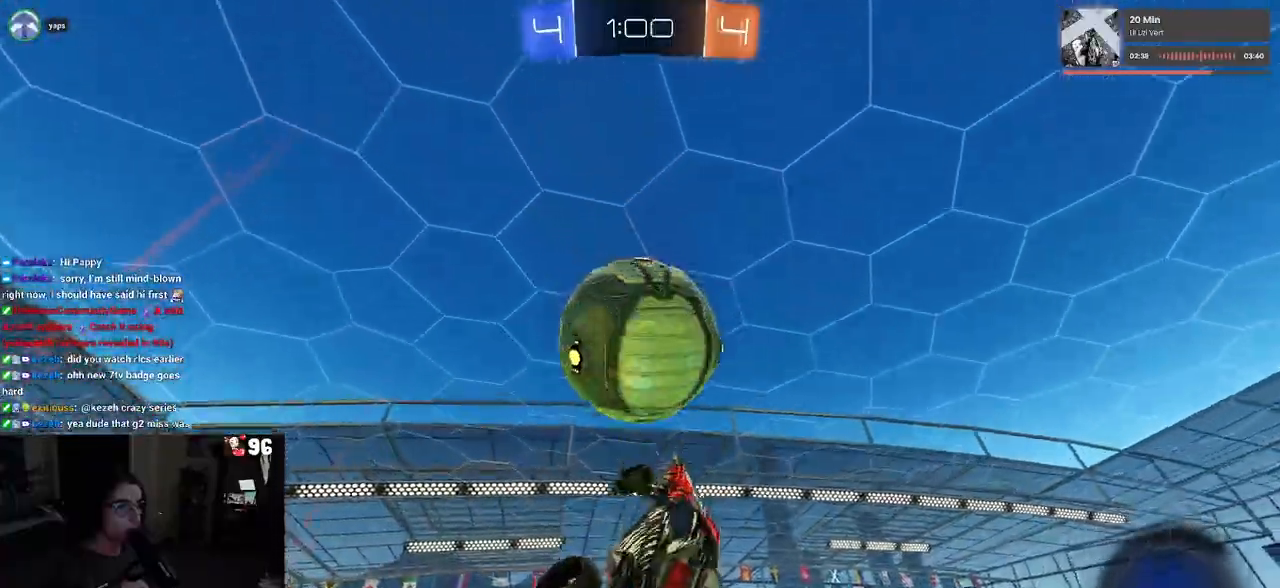
{"buttons": ["TRIANGLE", "L1", "R1"], "left_stick": "left", "right_stick": "center", "events": [[167, "left_stick", "center"], [233, "left_stick", "left"], [400, "TRIANGLE", "down"]]}
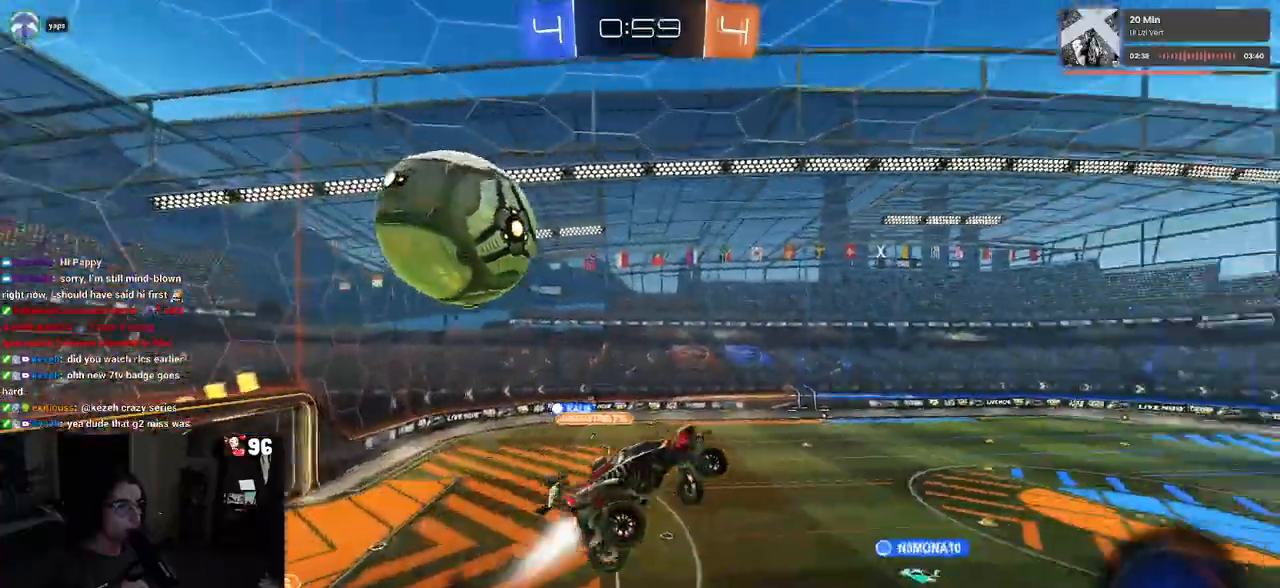
{"buttons": [], "left_stick": "center", "right_stick": "center", "events": [[33, "TRIANGLE", "up"], [50, "R1", "up"], [67, "L1", "up"], [133, "left_stick", "center"], [183, "left_stick", "right"], [217, "SQUARE", "down"], [467, "SQUARE", "up"], [500, "left_stick", "center"]]}
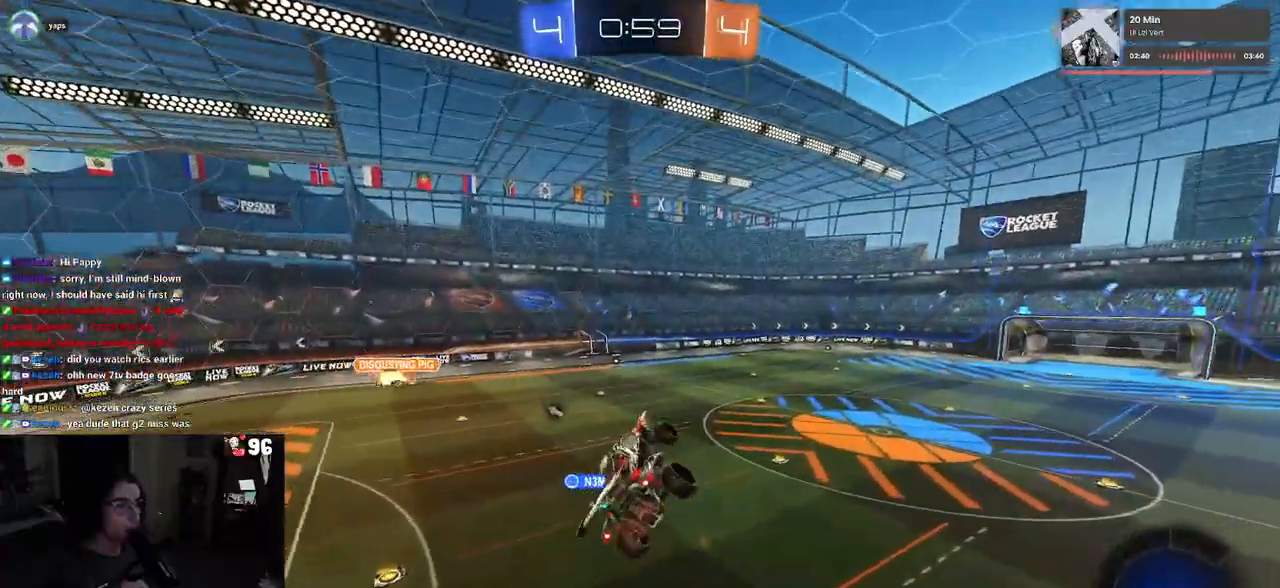
{"buttons": [], "left_stick": "center", "right_stick": "center", "events": [[67, "TRIANGLE", "down"], [183, "TRIANGLE", "up"]]}
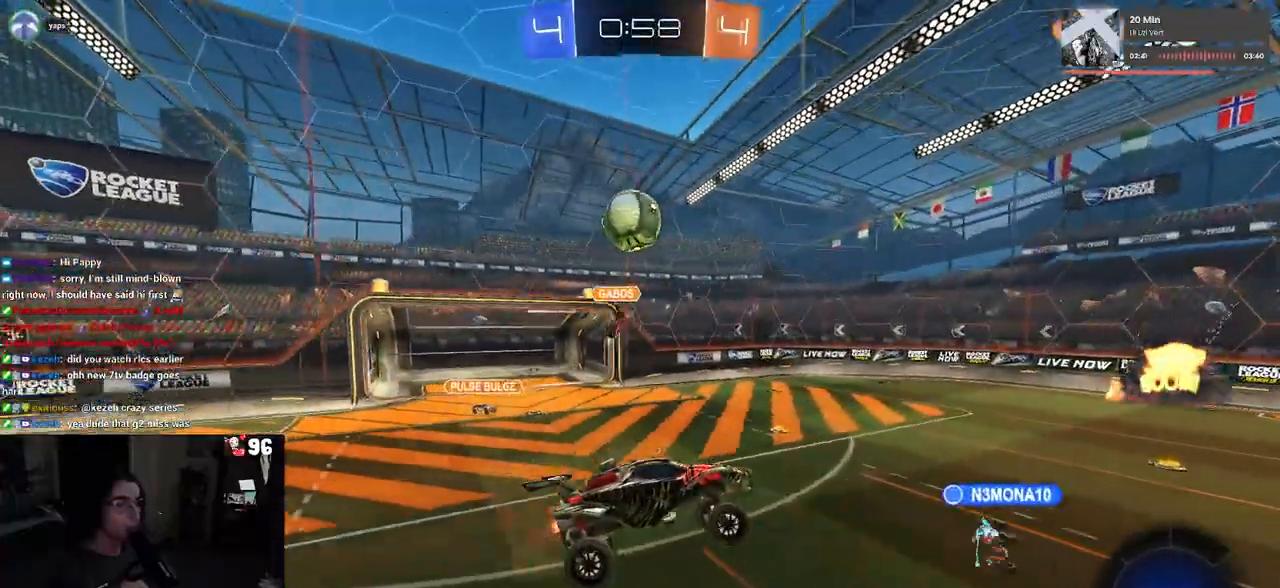
{"buttons": [], "left_stick": "right", "right_stick": "center", "events": [[283, "TRIANGLE", "down"], [283, "left_stick", "right"], [417, "TRIANGLE", "up"]]}
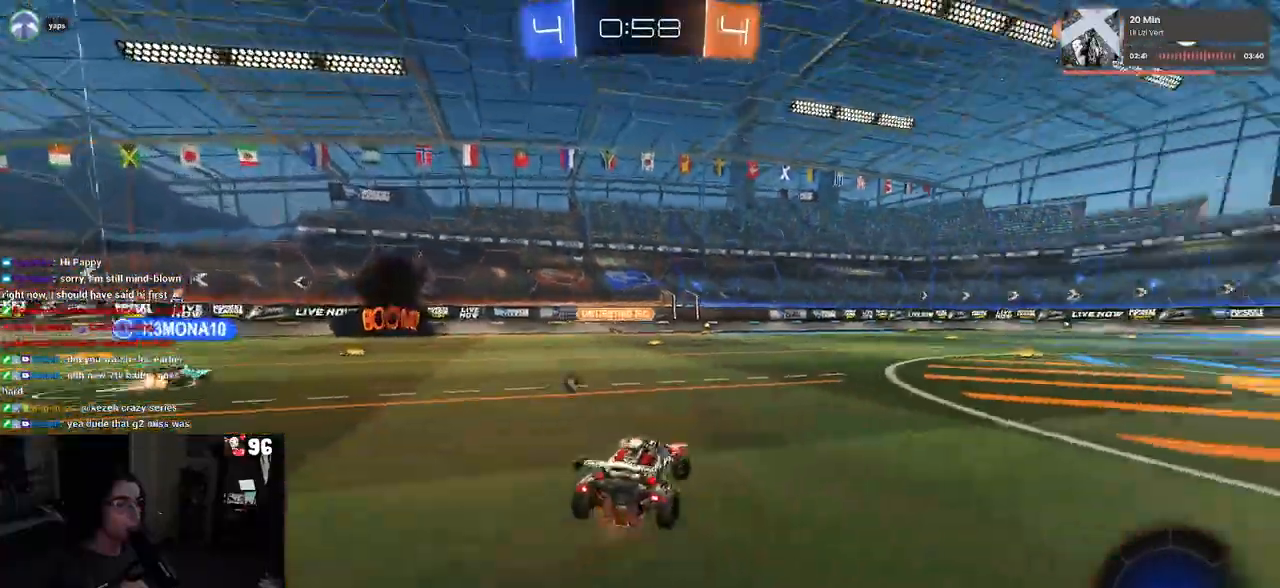
{"buttons": ["CROSS", "SQUARE", "R1"], "left_stick": "up-right", "right_stick": "center", "events": [[217, "left_stick", "center"], [317, "CROSS", "down"], [333, "left_stick", "up-right"], [383, "CROSS", "up"], [433, "R1", "down"], [450, "CROSS", "down"], [483, "SQUARE", "down"]]}
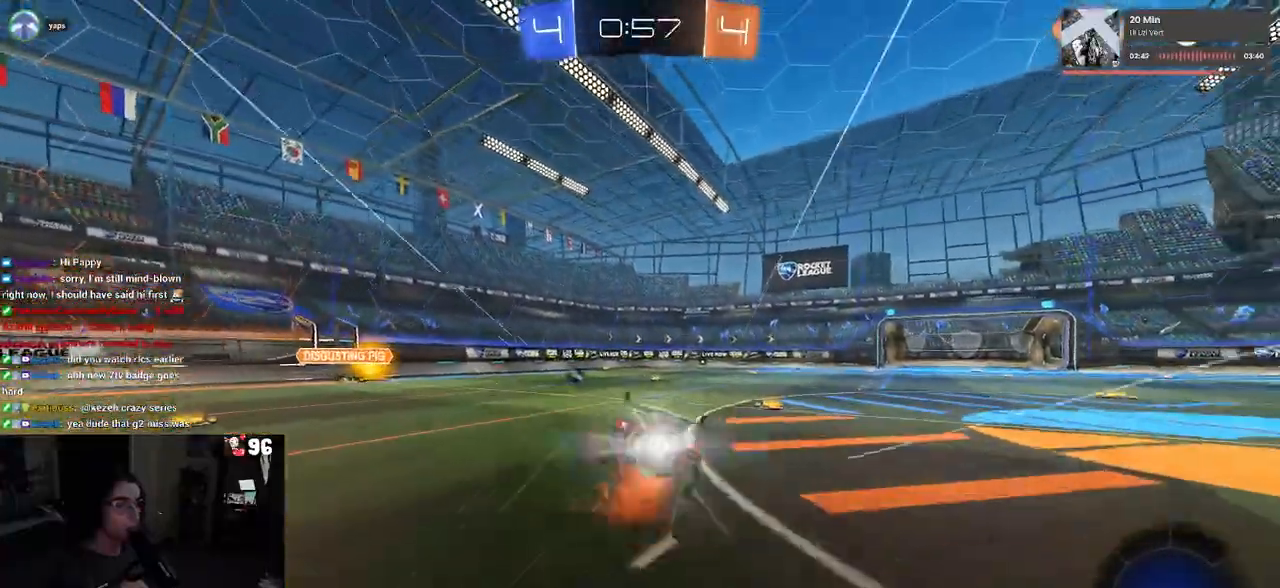
{"buttons": ["SQUARE", "R1"], "left_stick": "down-right", "right_stick": "center", "events": [[17, "CROSS", "up"], [17, "left_stick", "down-right"]]}
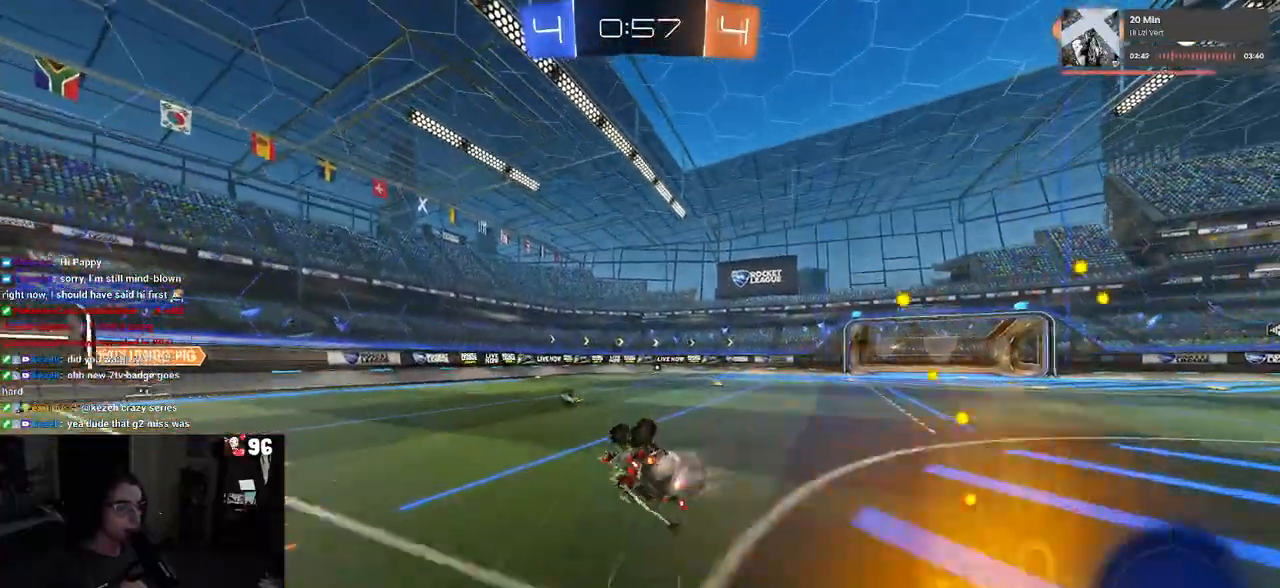
{"buttons": [], "left_stick": "down-left", "right_stick": "center", "events": [[300, "SQUARE", "up"], [317, "left_stick", "center"], [433, "R1", "up"], [467, "left_stick", "down-left"]]}
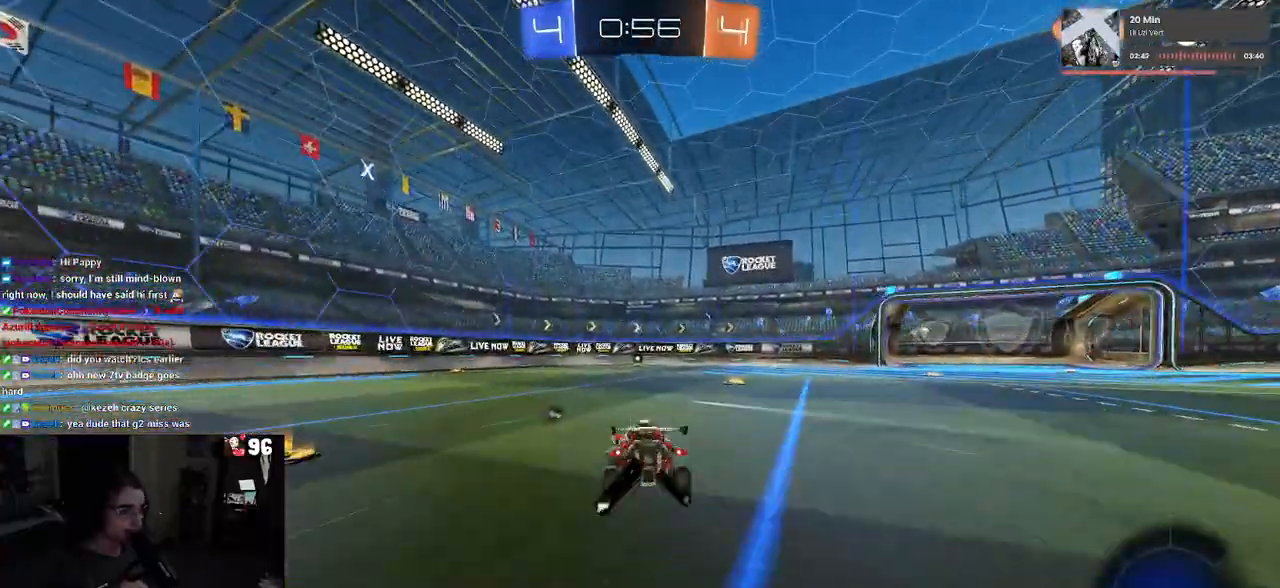
{"buttons": [], "left_stick": "center", "right_stick": "center", "events": [[67, "left_stick", "center"], [333, "left_stick", "right"], [367, "TRIANGLE", "down"], [450, "left_stick", "center"], [483, "TRIANGLE", "up"]]}
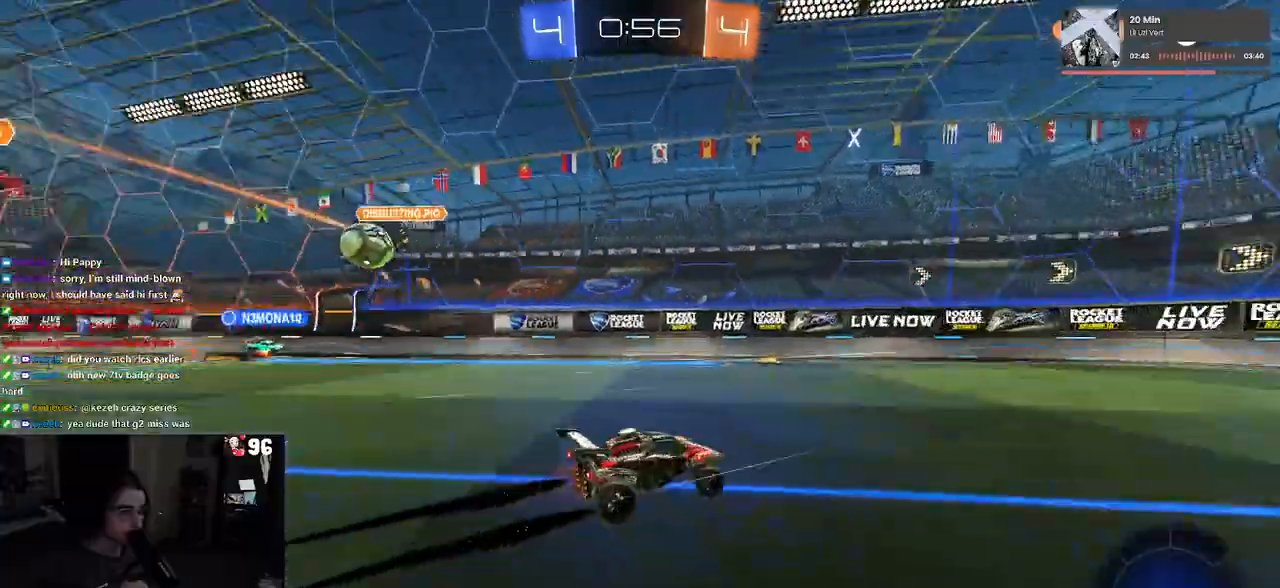
{"buttons": [], "left_stick": "right", "right_stick": "center", "events": [[383, "left_stick", "right"]]}
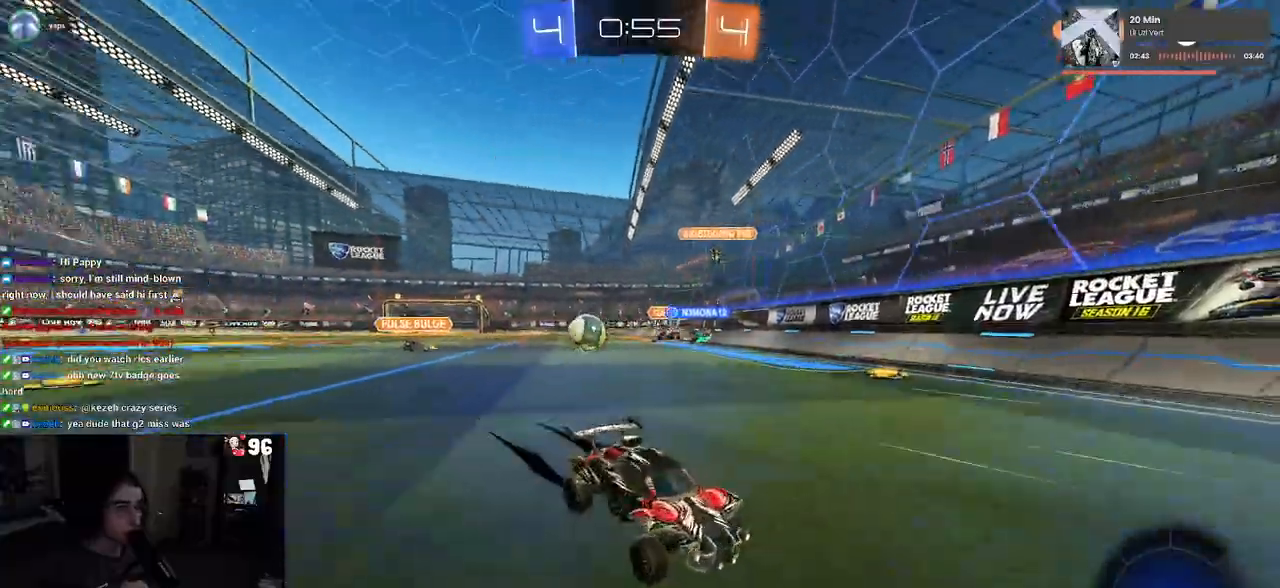
{"buttons": ["SQUARE"], "left_stick": "right", "right_stick": "center", "events": [[233, "left_stick", "center"], [417, "SQUARE", "down"], [417, "left_stick", "right"]]}
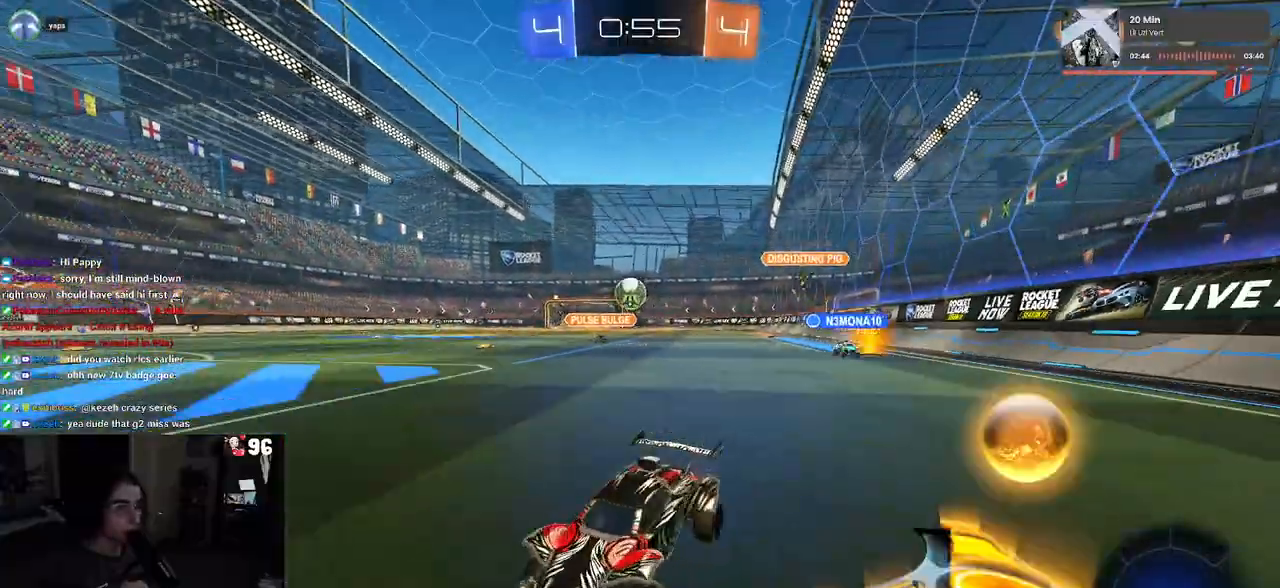
{"buttons": [], "left_stick": "right", "right_stick": "center", "events": [[17, "SQUARE", "up"], [67, "left_stick", "center"], [233, "left_stick", "right"]]}
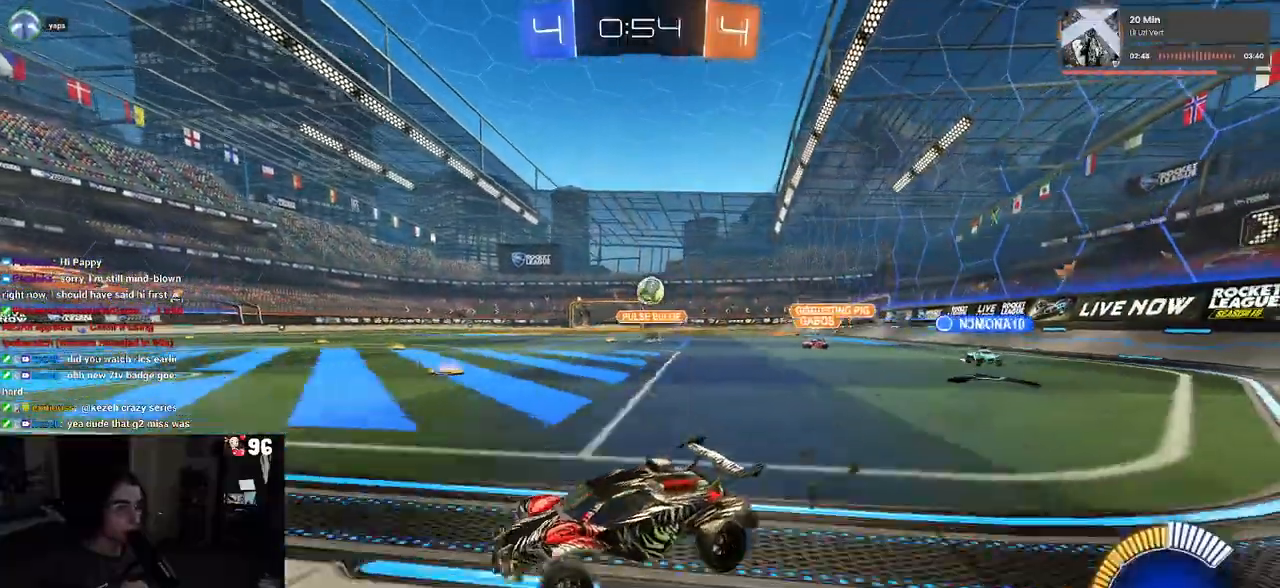
{"buttons": ["R1"], "left_stick": "center", "right_stick": "center", "events": [[33, "left_stick", "center"], [50, "L2", "down"], [200, "left_stick", "right"], [317, "L2", "up"], [333, "R1", "down"], [350, "left_stick", "center"]]}
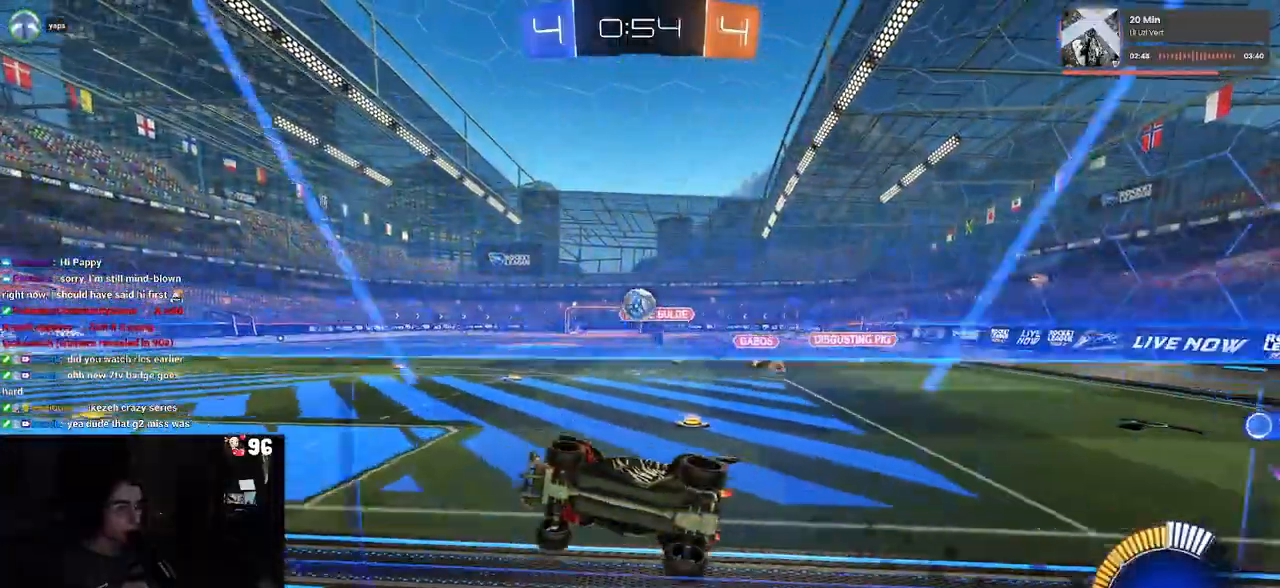
{"buttons": [], "left_stick": "down-right", "right_stick": "center", "events": [[17, "R1", "up"], [150, "left_stick", "left"], [267, "CROSS", "down"], [267, "left_stick", "down"], [333, "left_stick", "down-right"], [450, "CROSS", "up"]]}
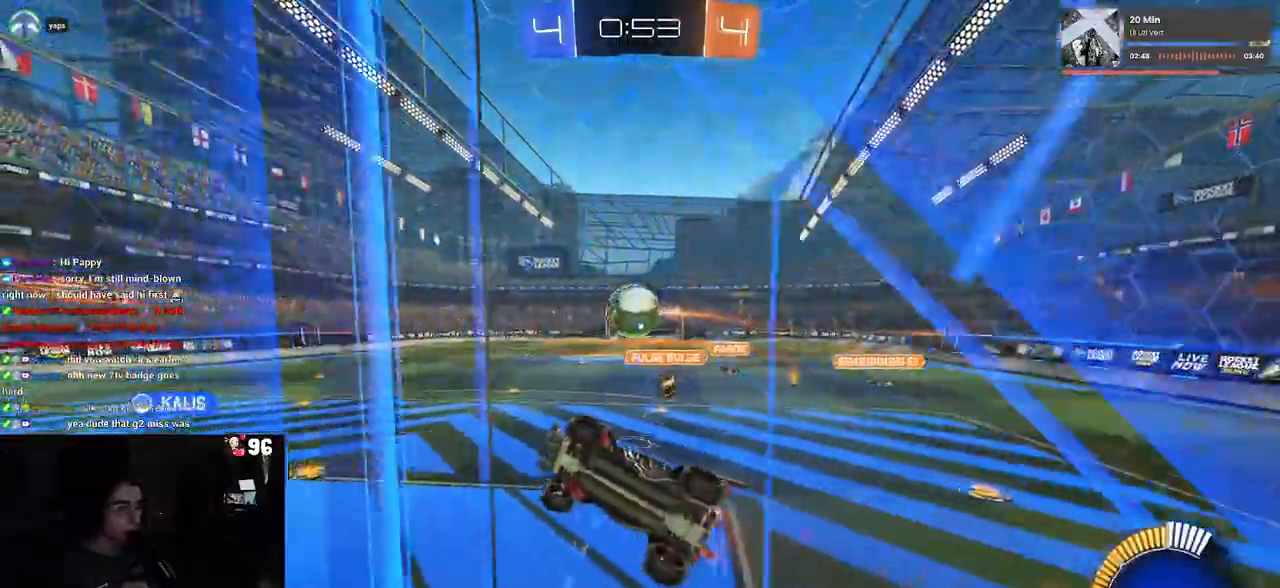
{"buttons": [], "left_stick": "up-left", "right_stick": "center", "events": [[67, "L1", "down"], [83, "R1", "down"], [233, "left_stick", "down-left"], [317, "L1", "up"], [383, "R1", "up"], [383, "left_stick", "up-left"]]}
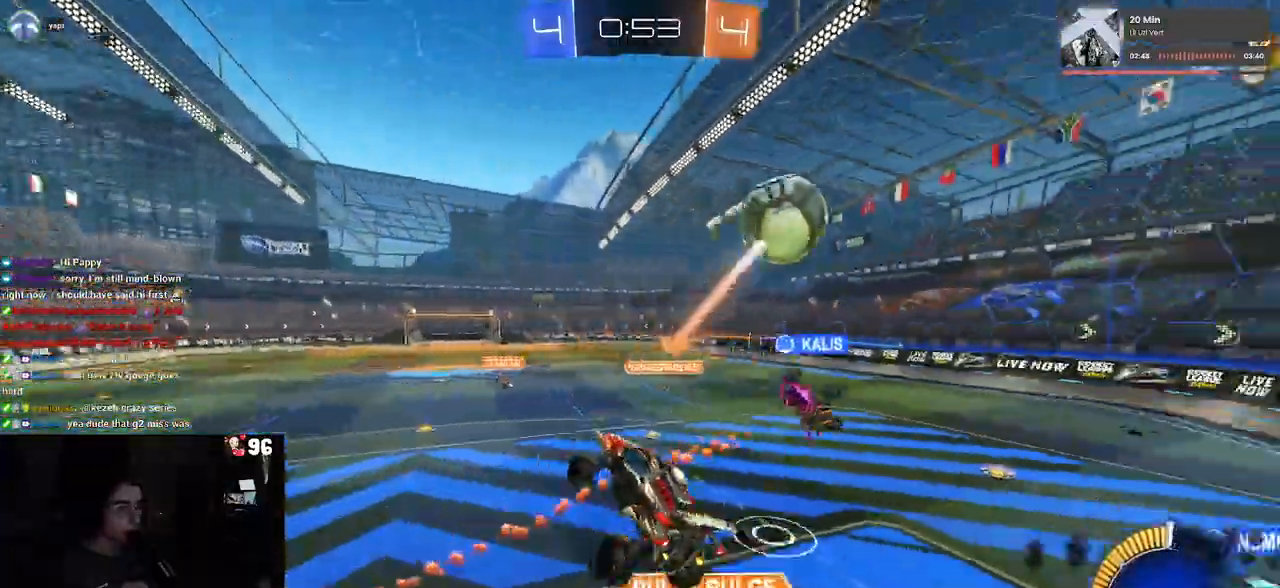
{"buttons": [], "left_stick": "down-left", "right_stick": "center", "events": [[83, "left_stick", "center"], [167, "left_stick", "up"], [333, "left_stick", "left"], [433, "left_stick", "down-left"]]}
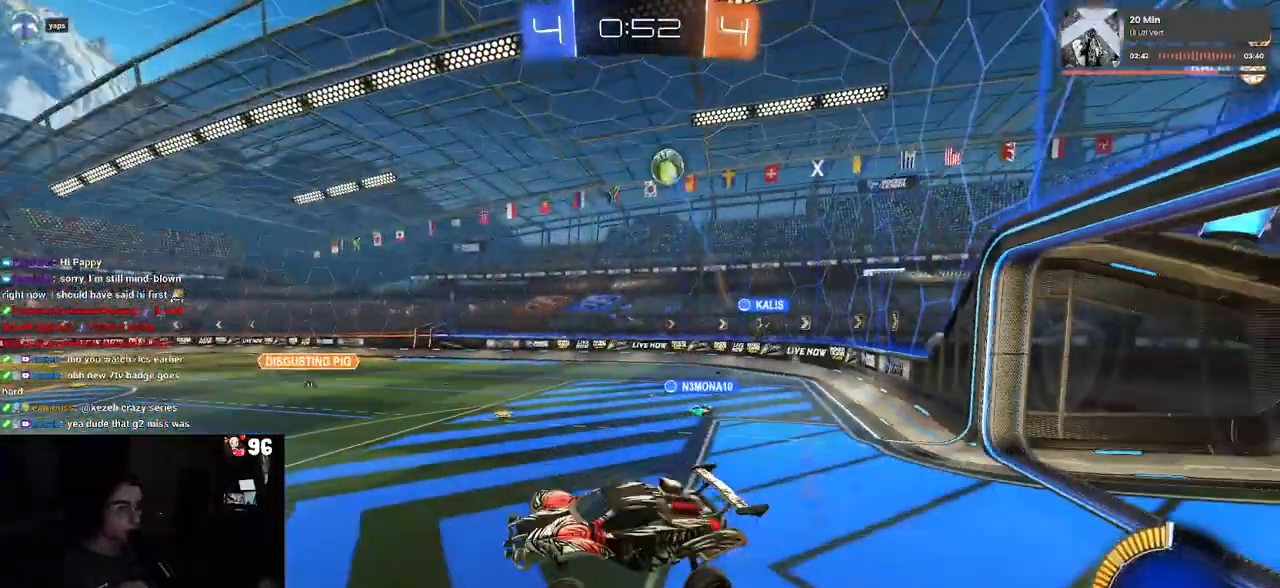
{"buttons": [], "left_stick": "center", "right_stick": "center", "events": [[67, "left_stick", "center"], [250, "left_stick", "left"], [350, "left_stick", "center"]]}
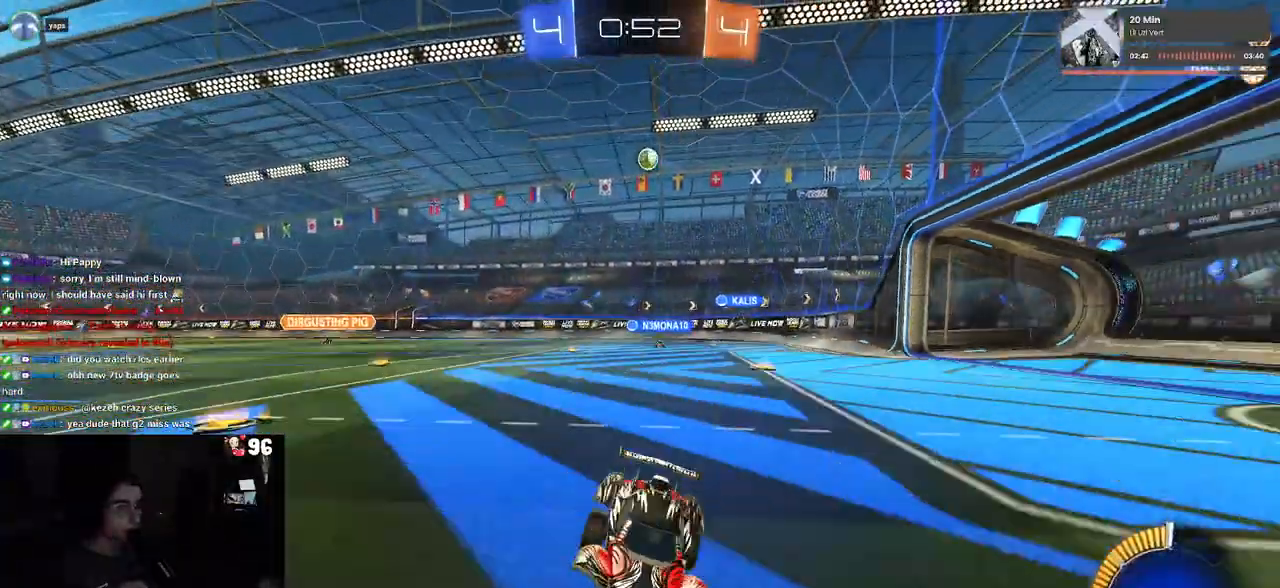
{"buttons": [], "left_stick": "left", "right_stick": "center", "events": [[150, "left_stick", "left"], [250, "SQUARE", "down"], [417, "SQUARE", "up"]]}
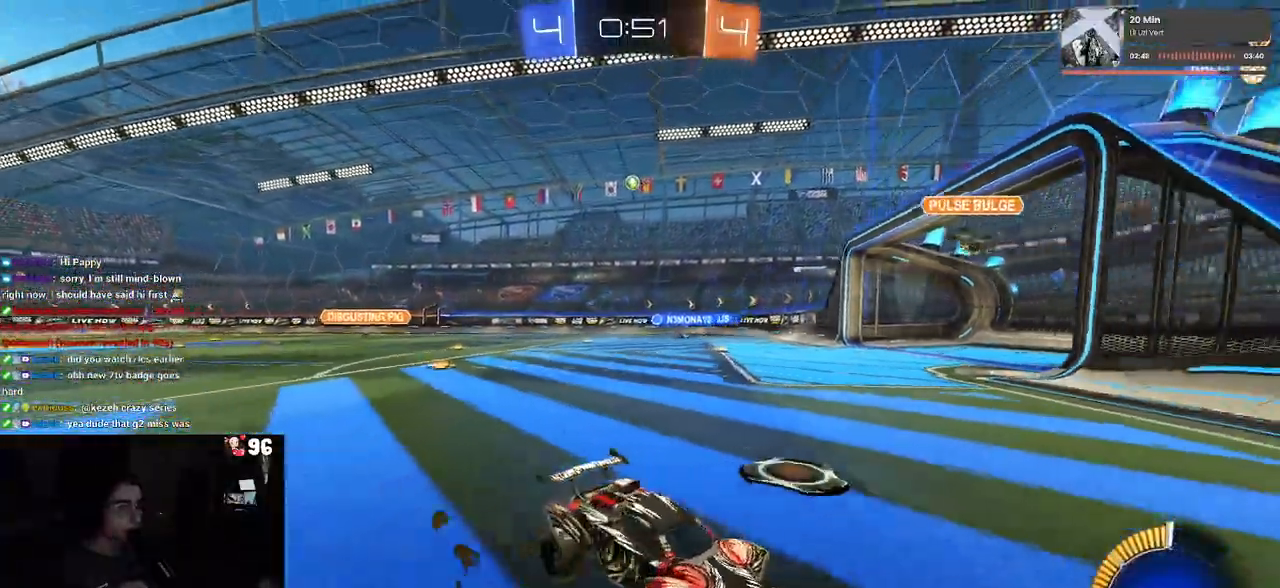
{"buttons": [], "left_stick": "left", "right_stick": "center", "events": []}
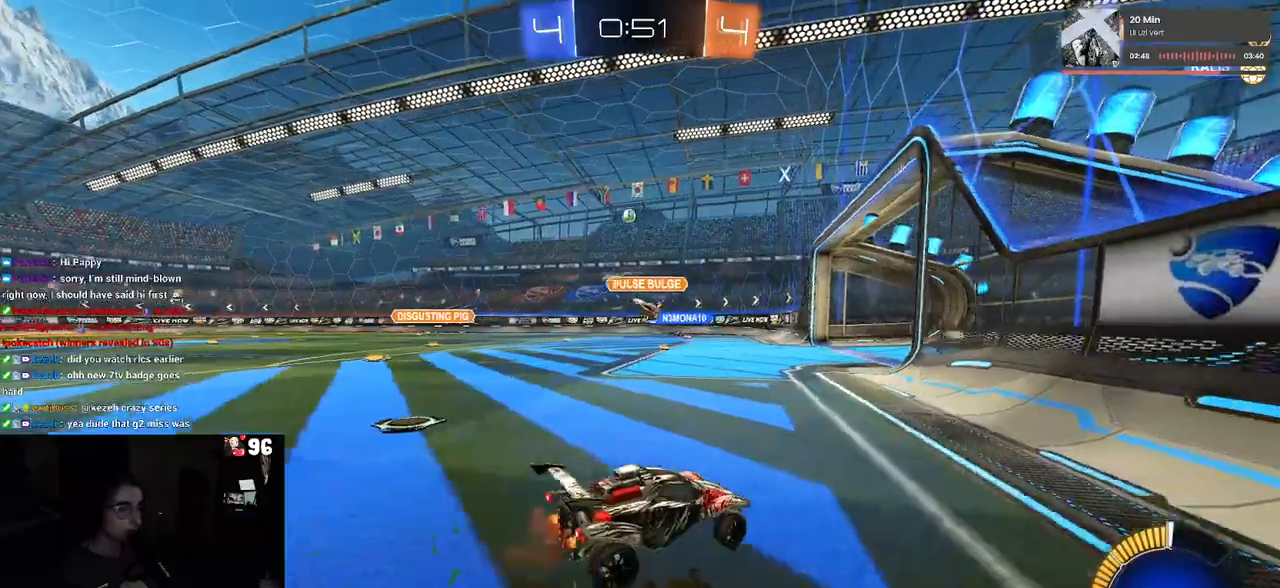
{"buttons": [], "left_stick": "center", "right_stick": "center", "events": [[500, "left_stick", "center"]]}
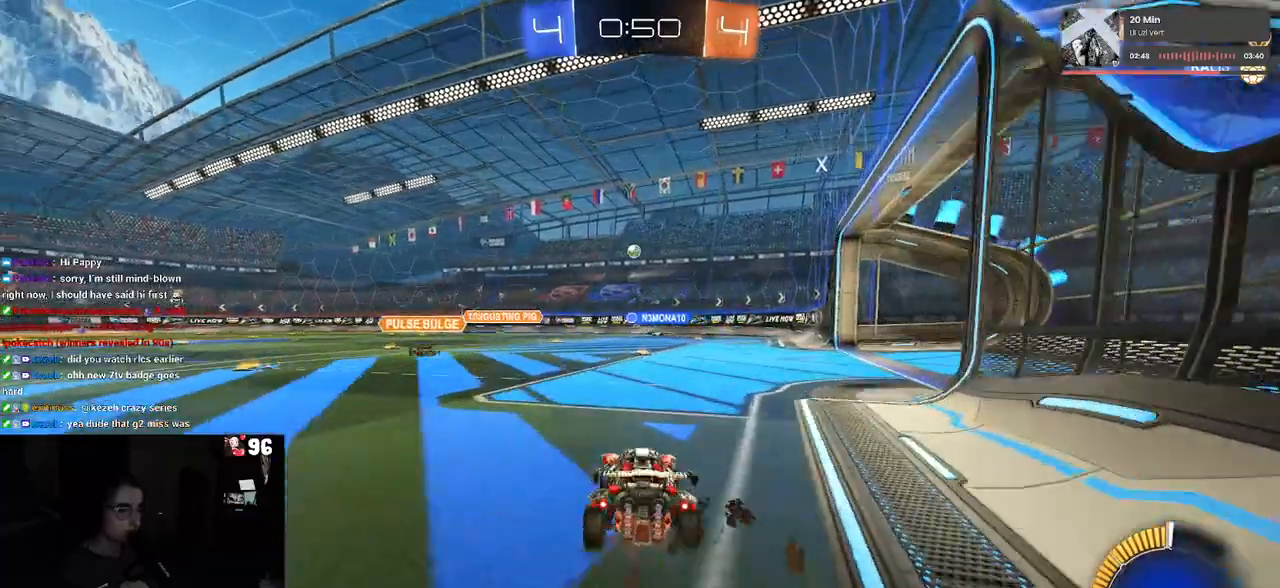
{"buttons": [], "left_stick": "center", "right_stick": "center", "events": []}
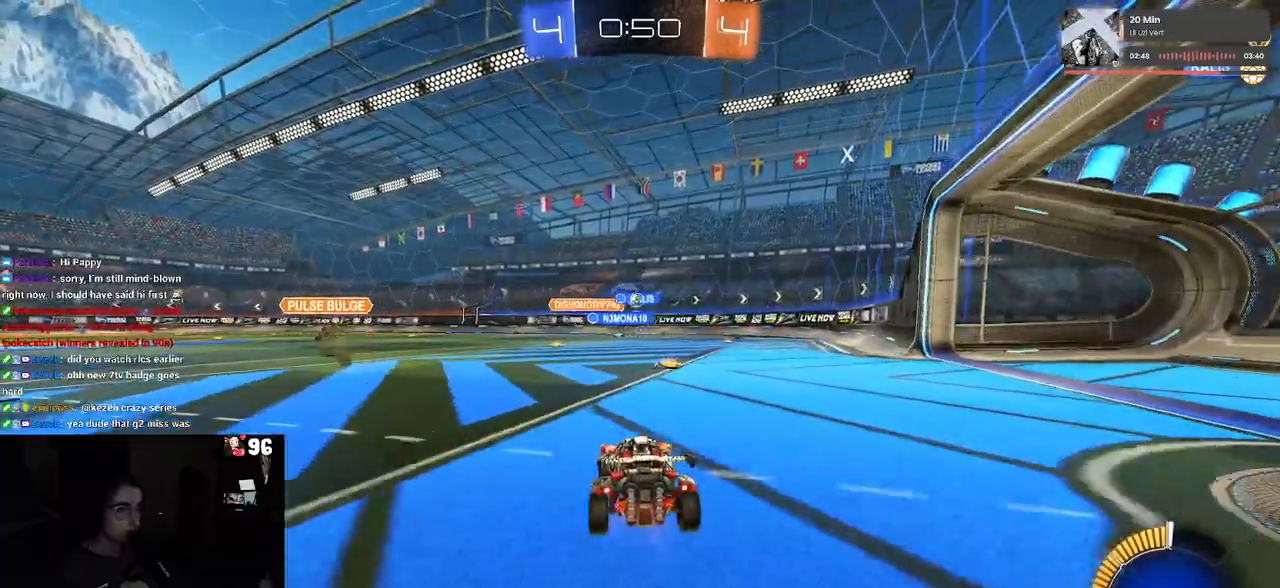
{"buttons": [], "left_stick": "left", "right_stick": "center", "events": [[217, "left_stick", "right"], [350, "left_stick", "center"], [433, "left_stick", "left"]]}